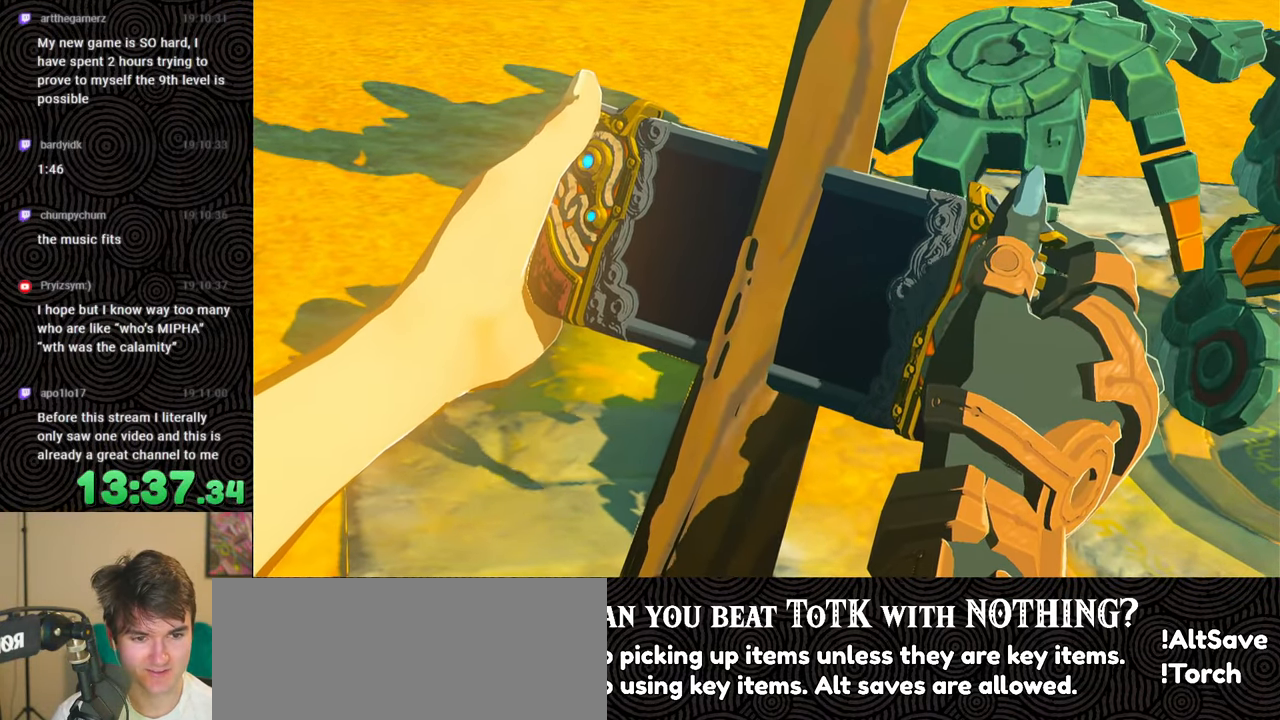
Gameplay with a controller (Nintendo layout); each line is a JSON object with the inputs held at the frame after it. "events" lists button and stick changes between this image and that frame as [ms after this image, input, new state], when the widget could be followed in between. Not read: L3 R3.
{"buttons": ["B"], "left_stick": "up", "right_stick": "center", "events": [[83, "B", "up"], [183, "B", "down"], [250, "B", "up"], [350, "B", "down"]]}
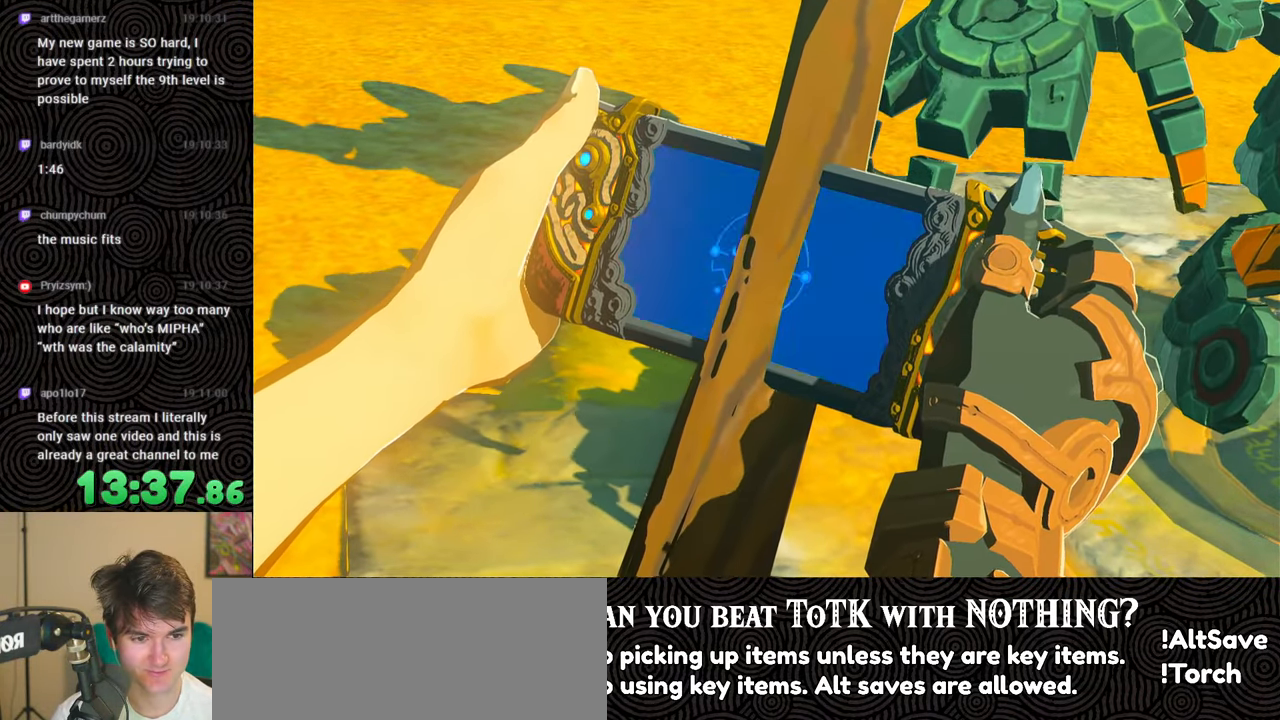
{"buttons": ["B"], "left_stick": "up", "right_stick": "center", "events": [[66, "B", "up"], [100, "B", "down"], [200, "B", "up"], [283, "B", "down"], [366, "B", "up"], [433, "B", "down"]]}
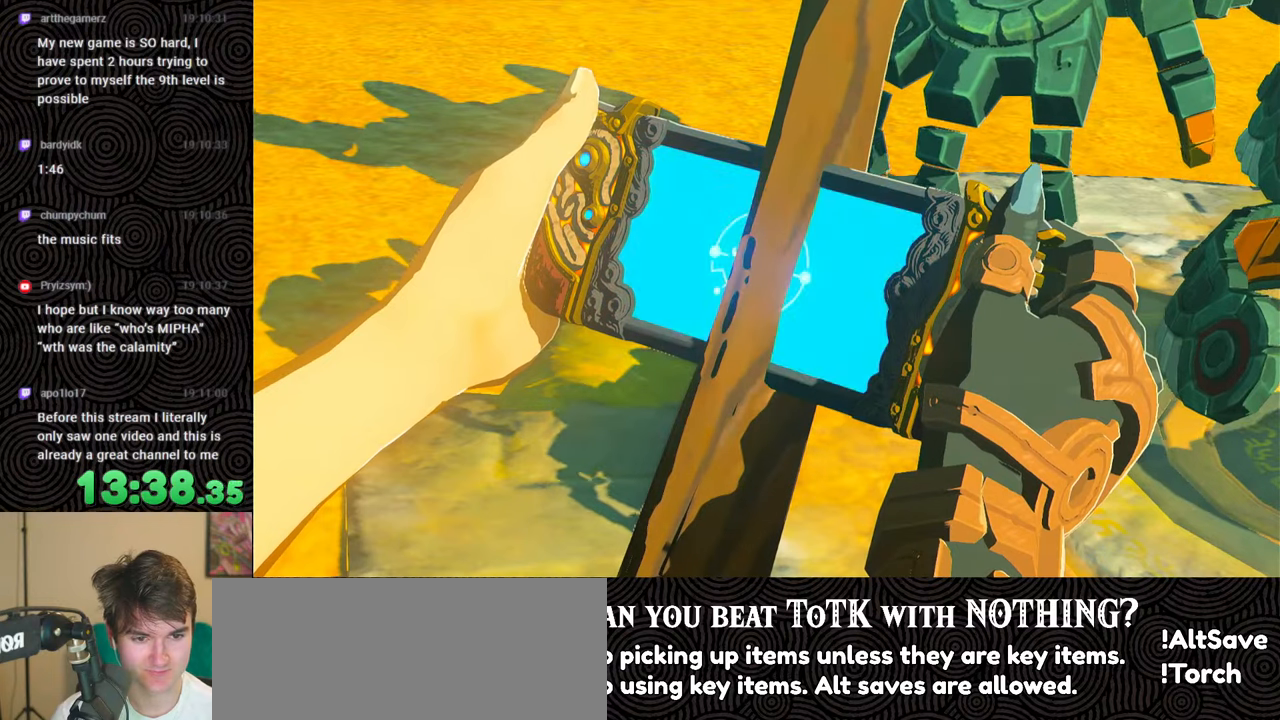
{"buttons": ["B"], "left_stick": "up", "right_stick": "center", "events": [[16, "B", "up"], [116, "B", "down"], [216, "B", "up"], [316, "B", "down"], [400, "B", "up"], [500, "B", "down"]]}
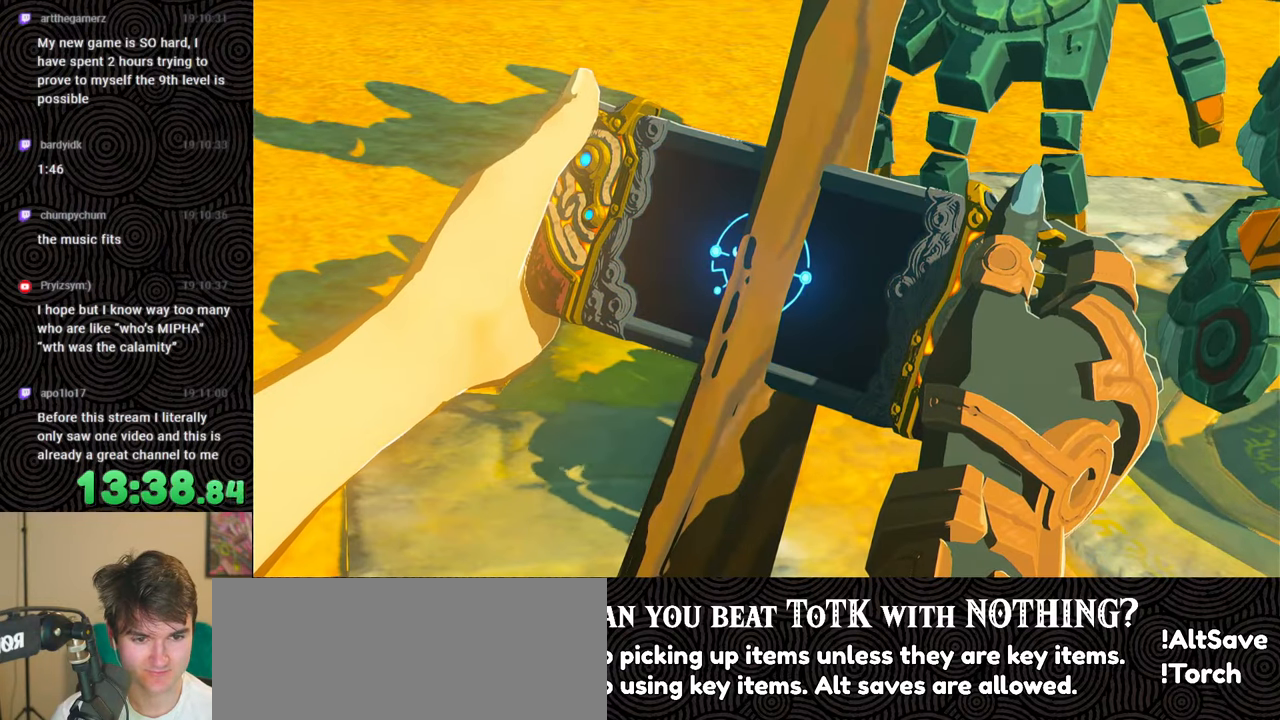
{"buttons": [], "left_stick": "up", "right_stick": "center", "events": [[66, "B", "up"], [166, "B", "down"], [250, "B", "up"], [350, "B", "down"], [416, "B", "up"]]}
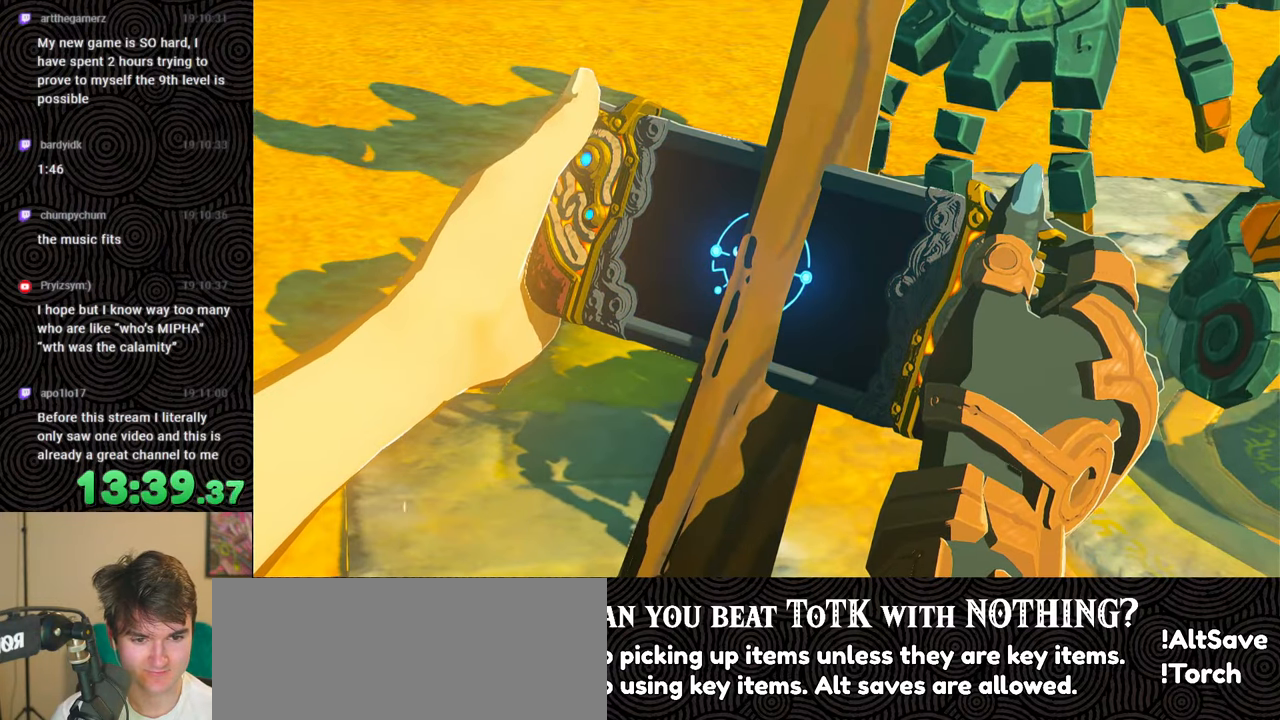
{"buttons": [], "left_stick": "up", "right_stick": "center", "events": [[16, "B", "down"], [100, "B", "up"], [200, "B", "down"], [283, "B", "up"], [366, "B", "down"], [483, "B", "up"]]}
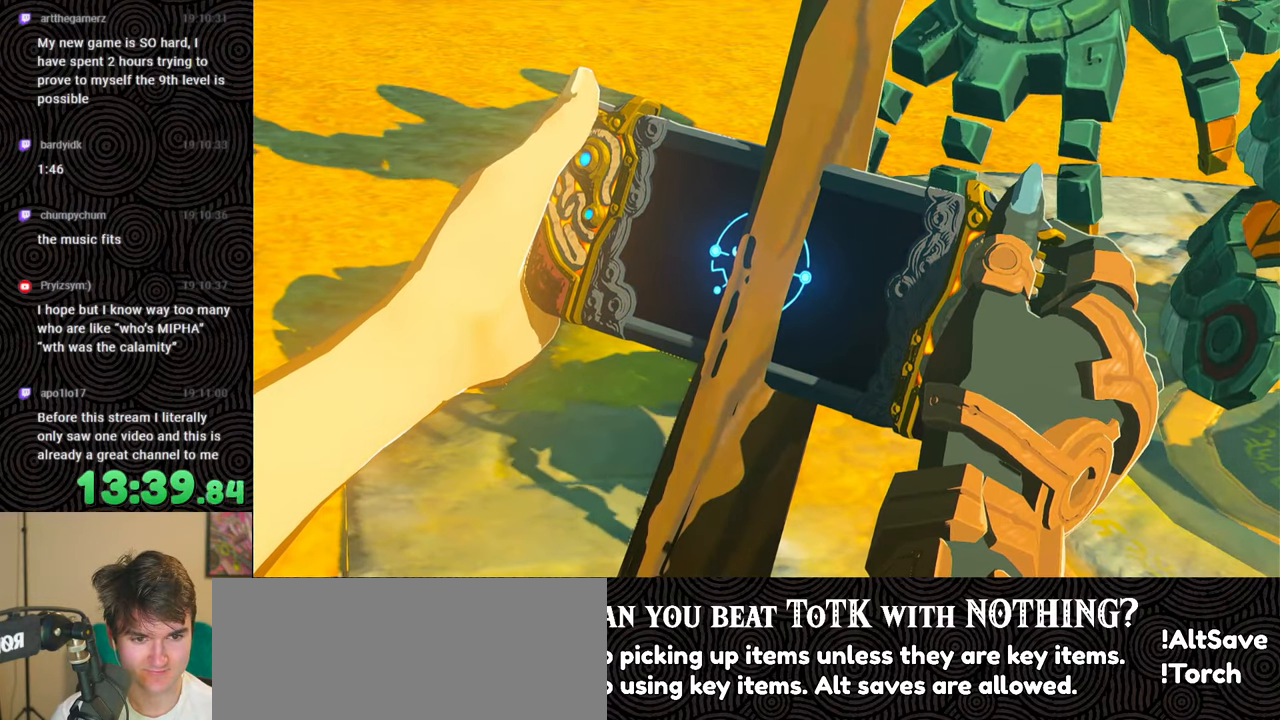
{"buttons": ["B"], "left_stick": "up", "right_stick": "center", "events": [[66, "B", "down"], [166, "B", "up"], [250, "B", "down"], [366, "B", "up"], [450, "B", "down"]]}
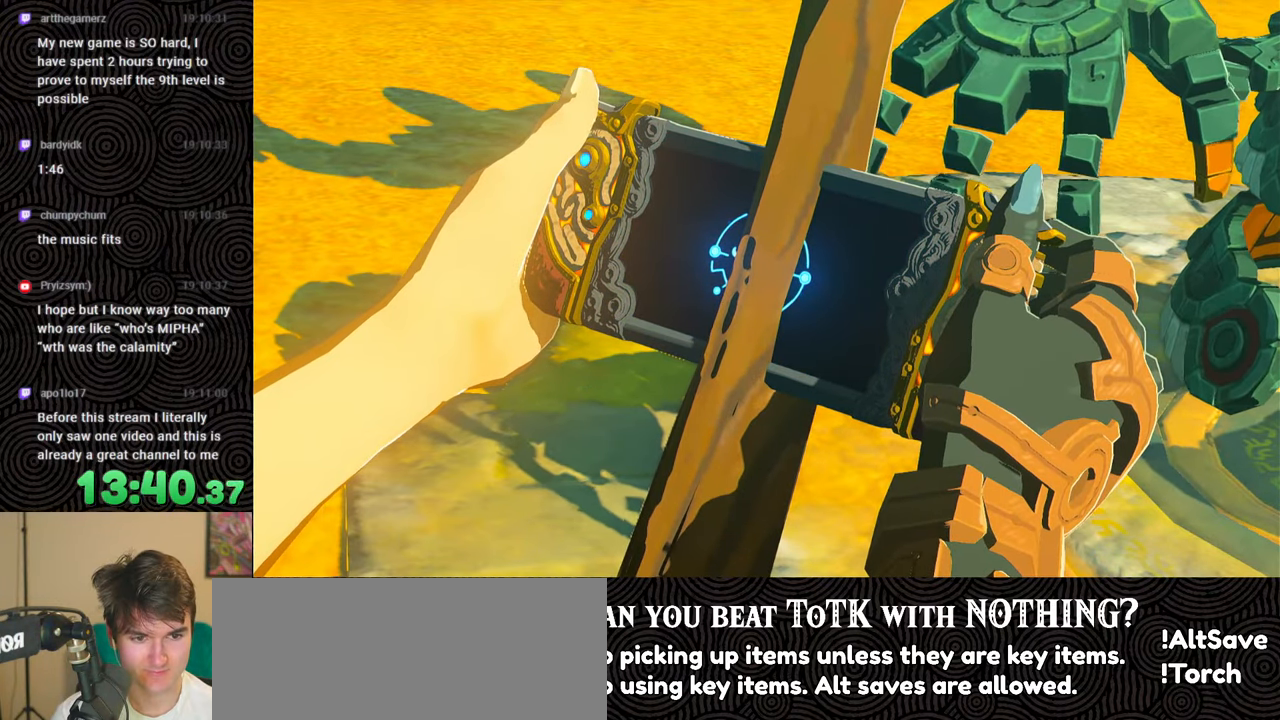
{"buttons": ["B"], "left_stick": "up", "right_stick": "center", "events": [[50, "B", "up"], [116, "B", "down"], [216, "B", "up"], [300, "B", "down"], [383, "B", "up"], [466, "B", "down"]]}
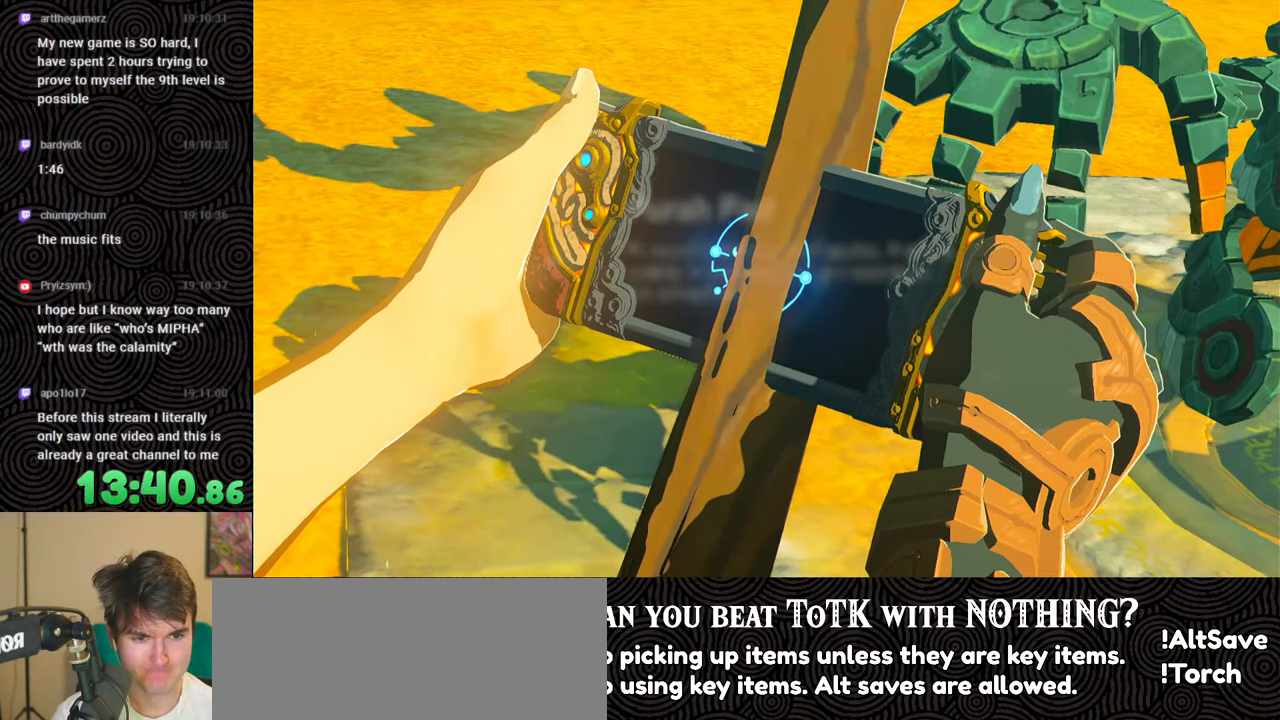
{"buttons": ["B"], "left_stick": "up", "right_stick": "center", "events": [[66, "B", "up"], [166, "B", "down"], [266, "B", "up"], [333, "B", "down"], [433, "B", "up"], [500, "B", "down"]]}
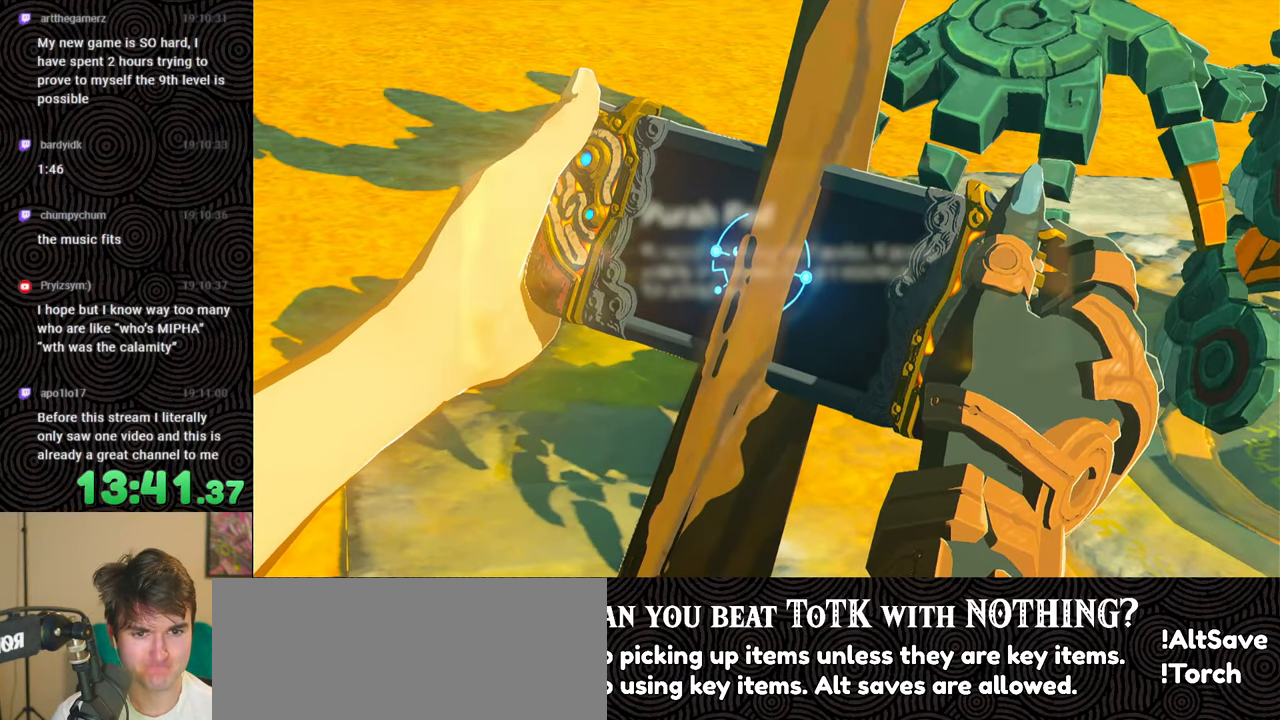
{"buttons": [], "left_stick": "up", "right_stick": "center", "events": [[100, "B", "up"], [183, "B", "down"], [266, "B", "up"], [366, "B", "down"], [450, "B", "up"]]}
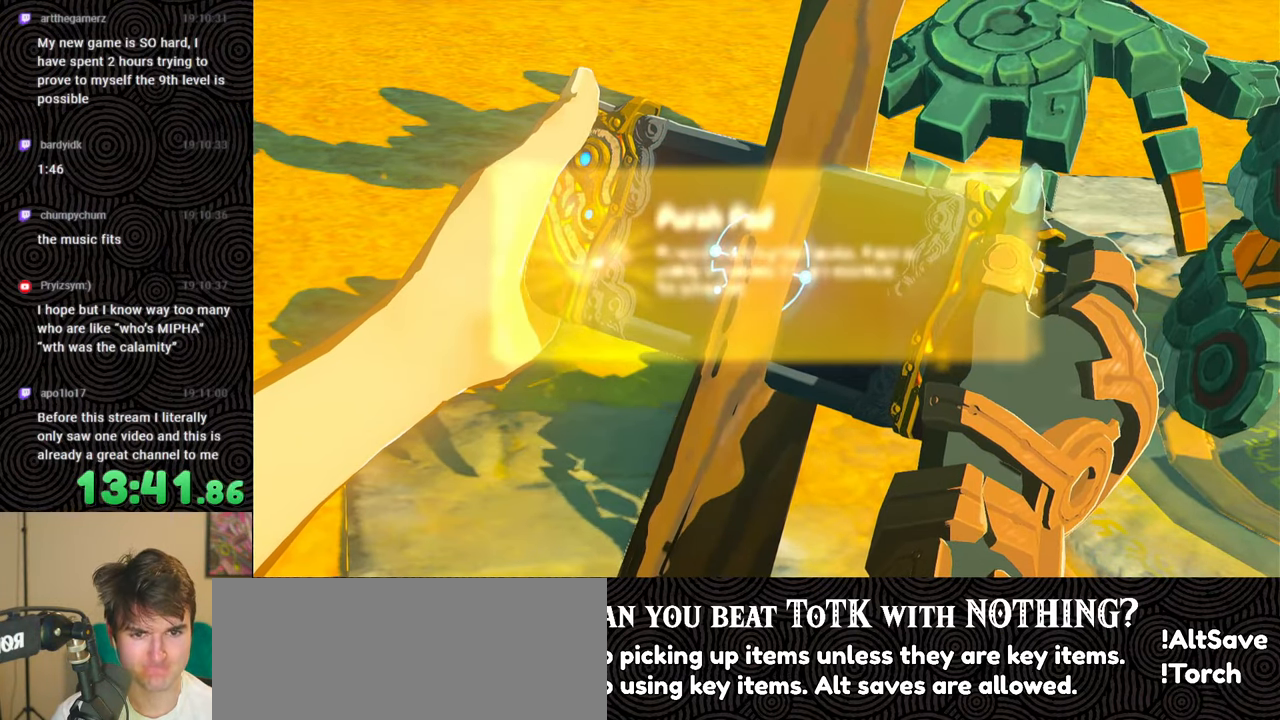
{"buttons": [], "left_stick": "up", "right_stick": "center", "events": [[50, "B", "down"], [116, "B", "up"], [216, "B", "down"], [266, "B", "up"], [383, "B", "down"], [466, "B", "up"]]}
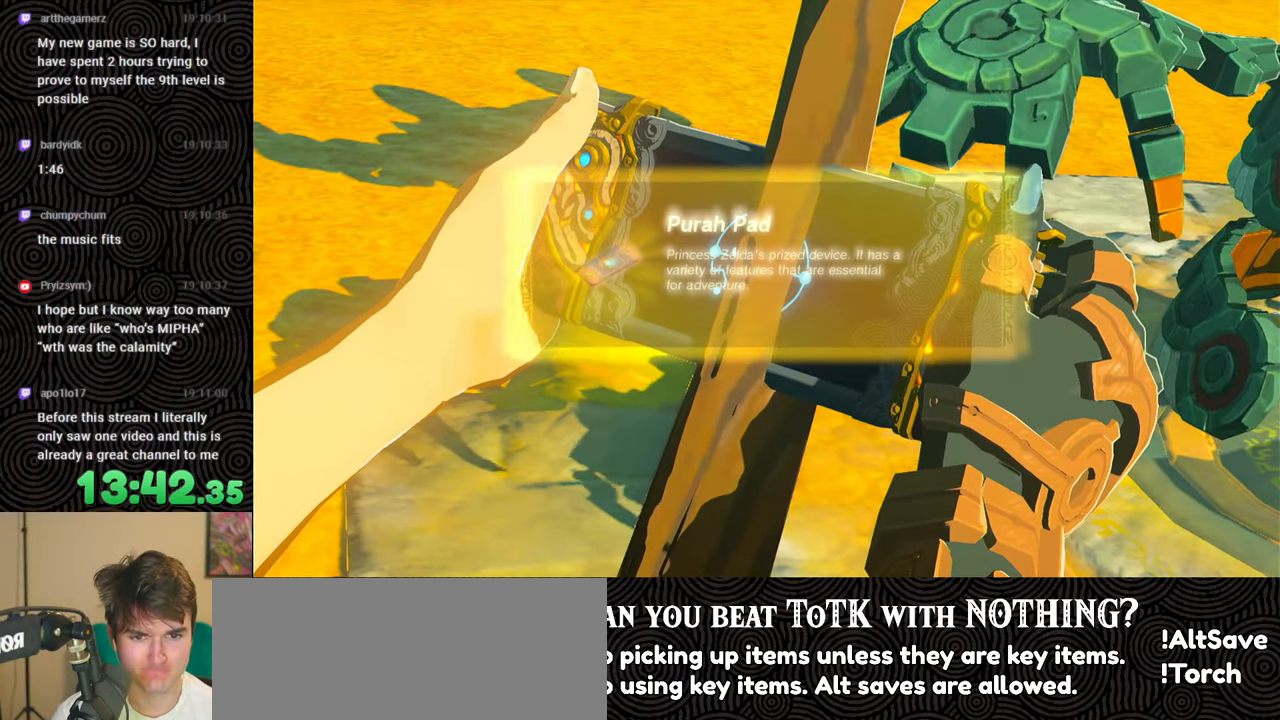
{"buttons": [], "left_stick": "up", "right_stick": "center", "events": [[50, "B", "down"], [133, "B", "up"], [200, "B", "down"], [283, "B", "up"], [366, "B", "down"], [433, "B", "up"]]}
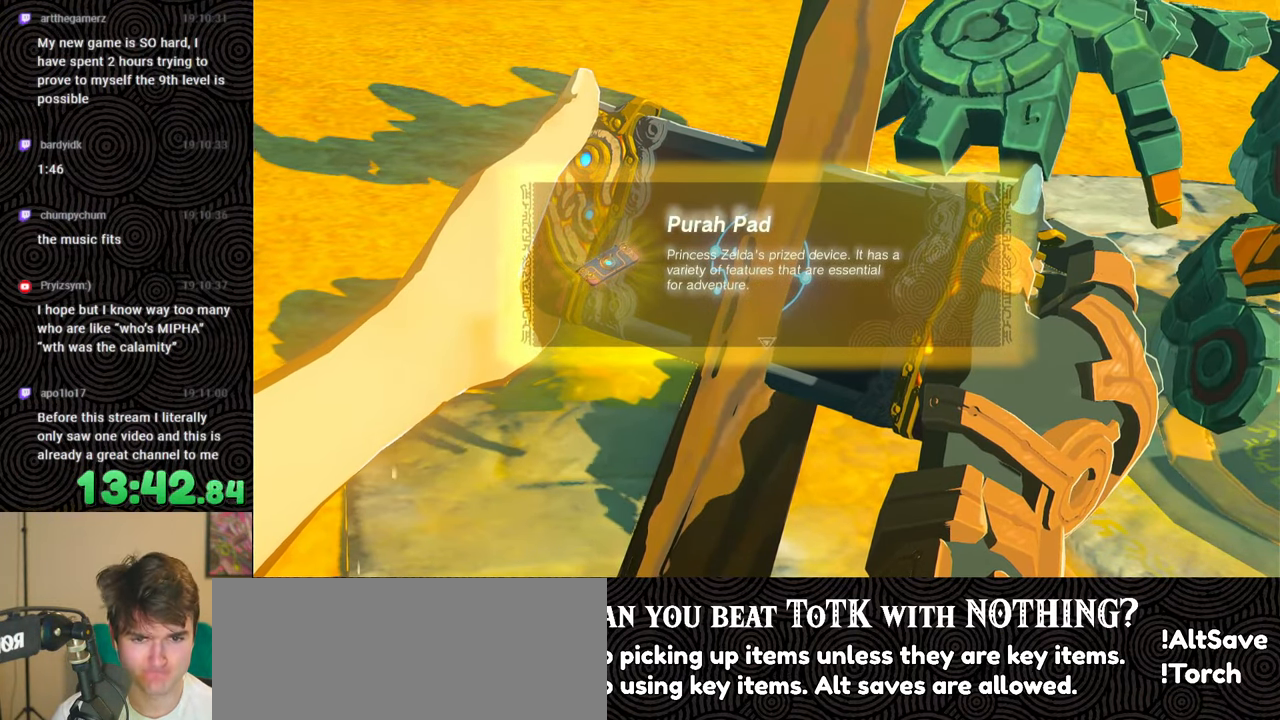
{"buttons": ["B"], "left_stick": "up", "right_stick": "center", "events": [[50, "B", "down"], [83, "B", "up"], [183, "B", "down"], [250, "B", "up"], [333, "B", "down"], [400, "B", "up"], [500, "B", "down"]]}
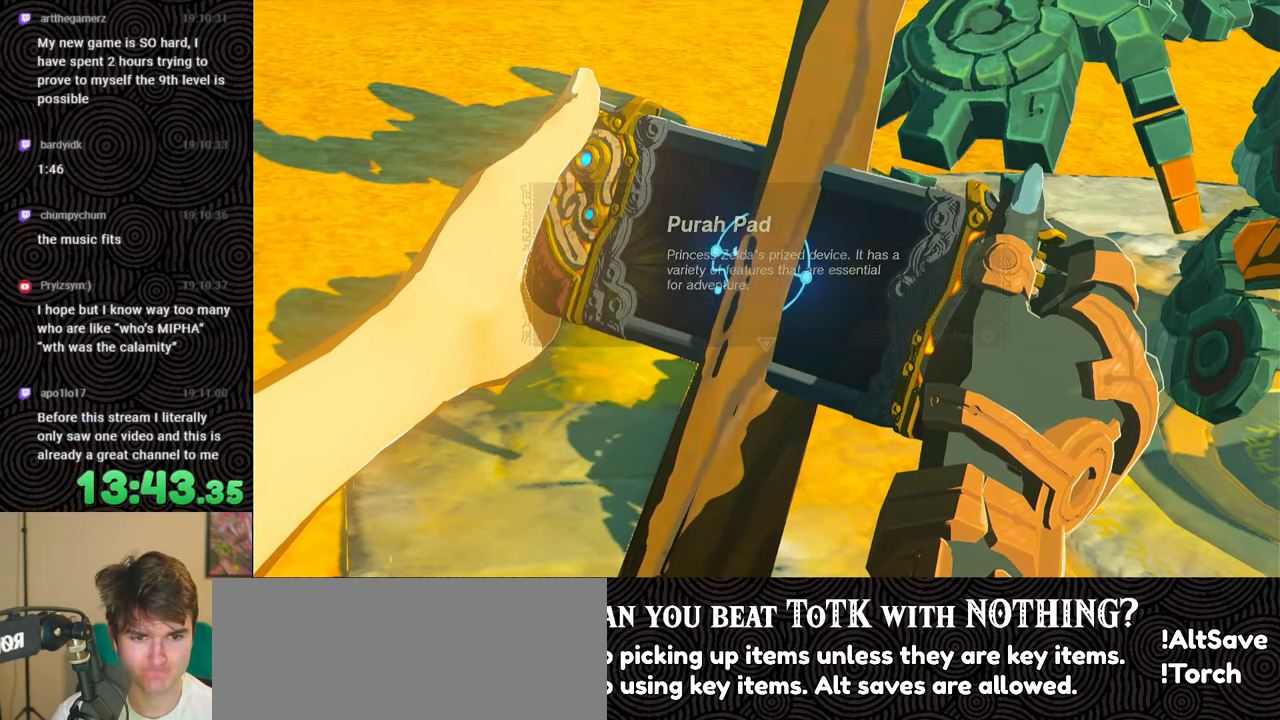
{"buttons": [], "left_stick": "up", "right_stick": "center", "events": [[66, "B", "up"], [150, "B", "down"], [200, "B", "up"]]}
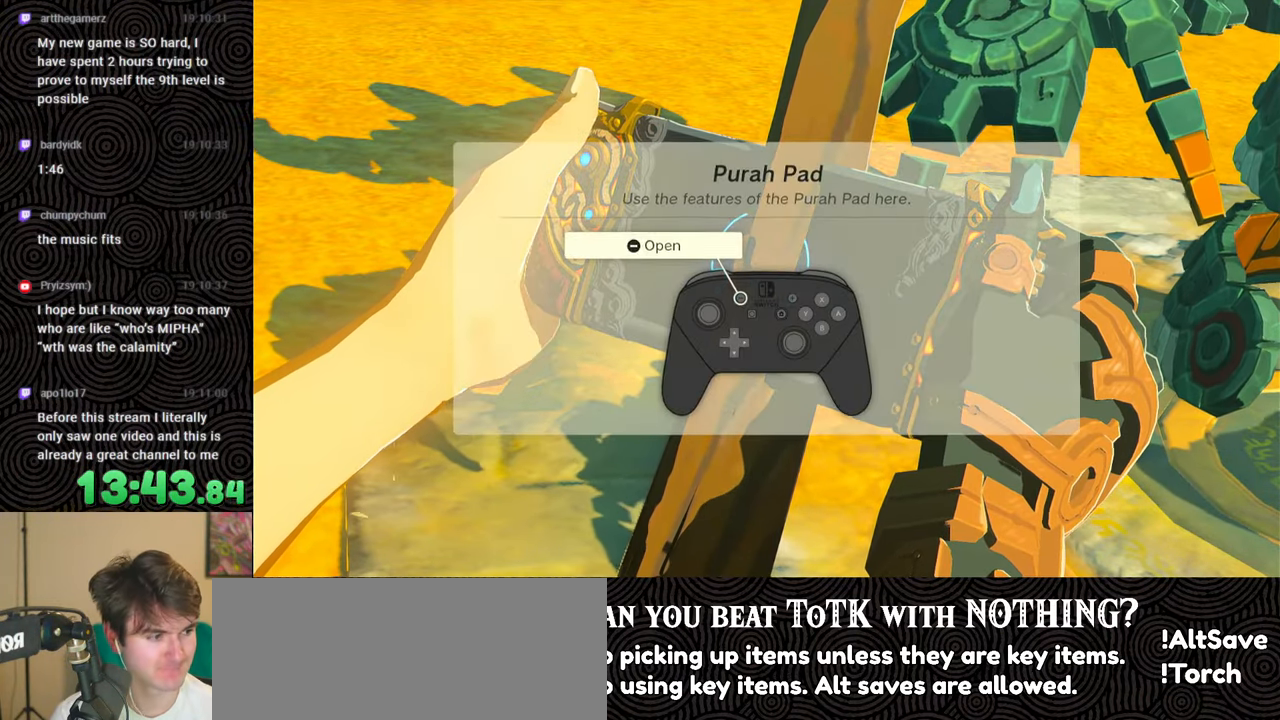
{"buttons": [], "left_stick": "up", "right_stick": "center", "events": []}
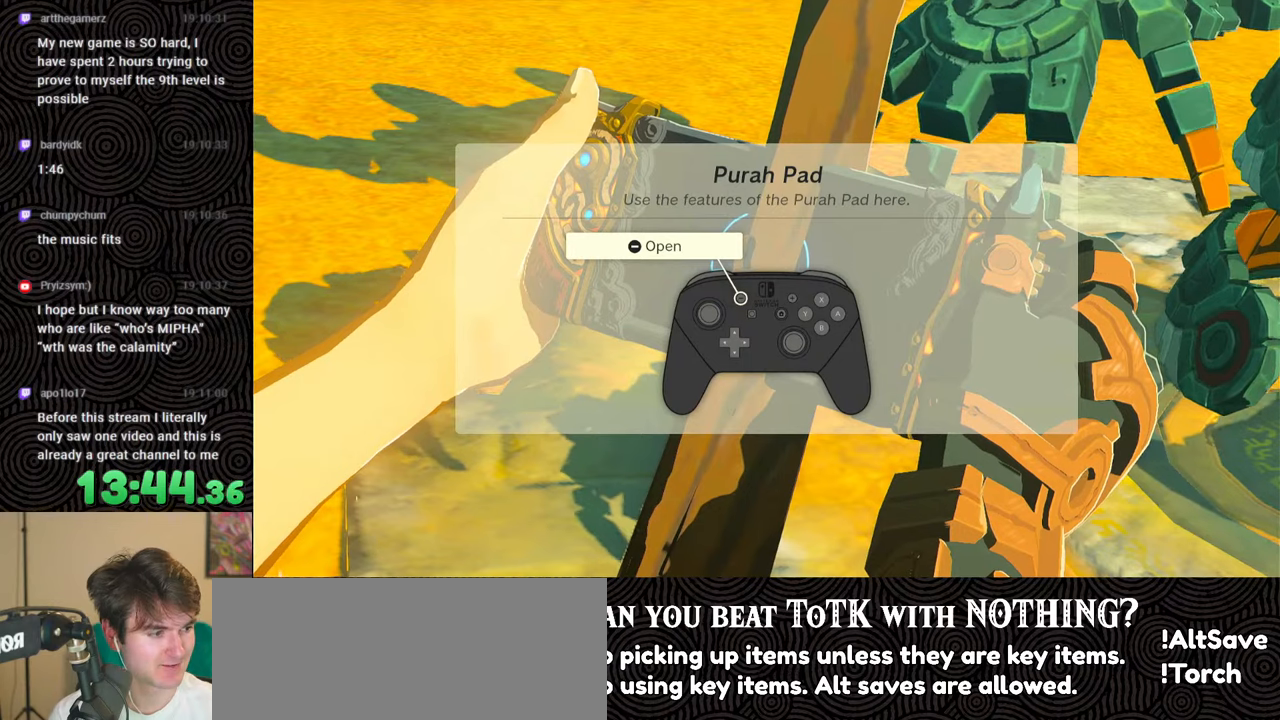
{"buttons": [], "left_stick": "up", "right_stick": "center", "events": []}
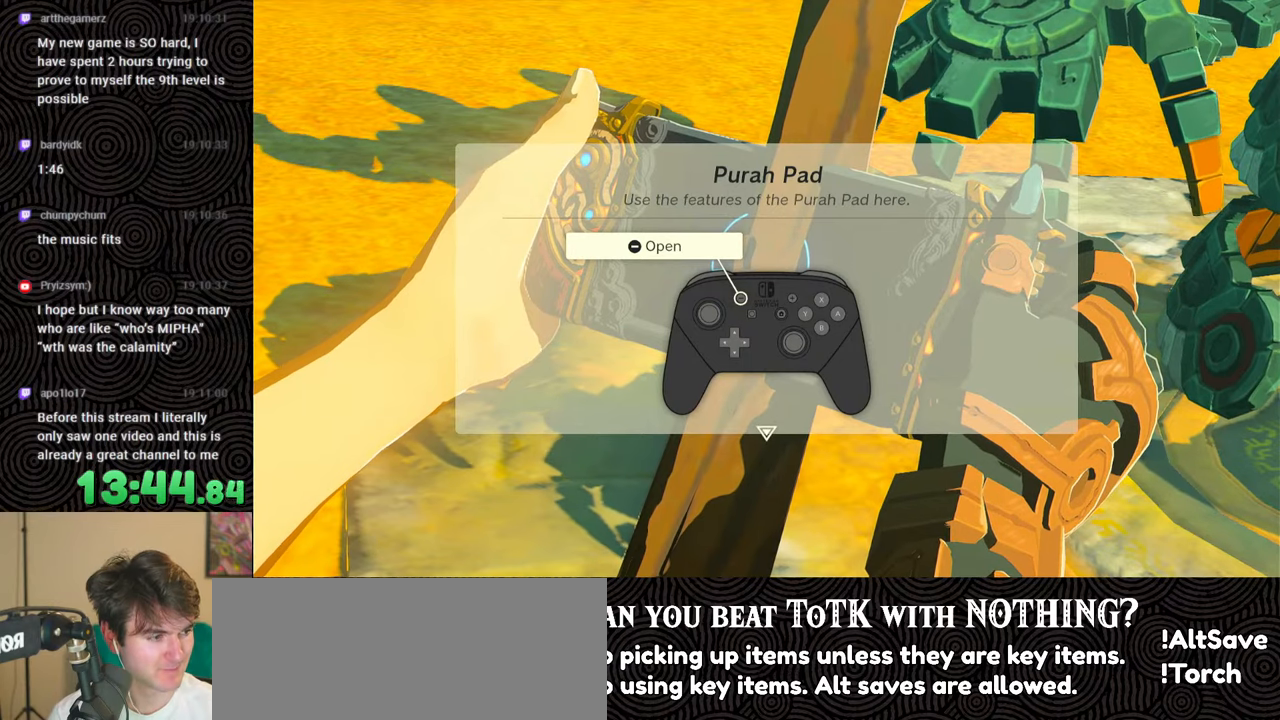
{"buttons": ["B"], "left_stick": "up", "right_stick": "center", "events": [[433, "B", "down"]]}
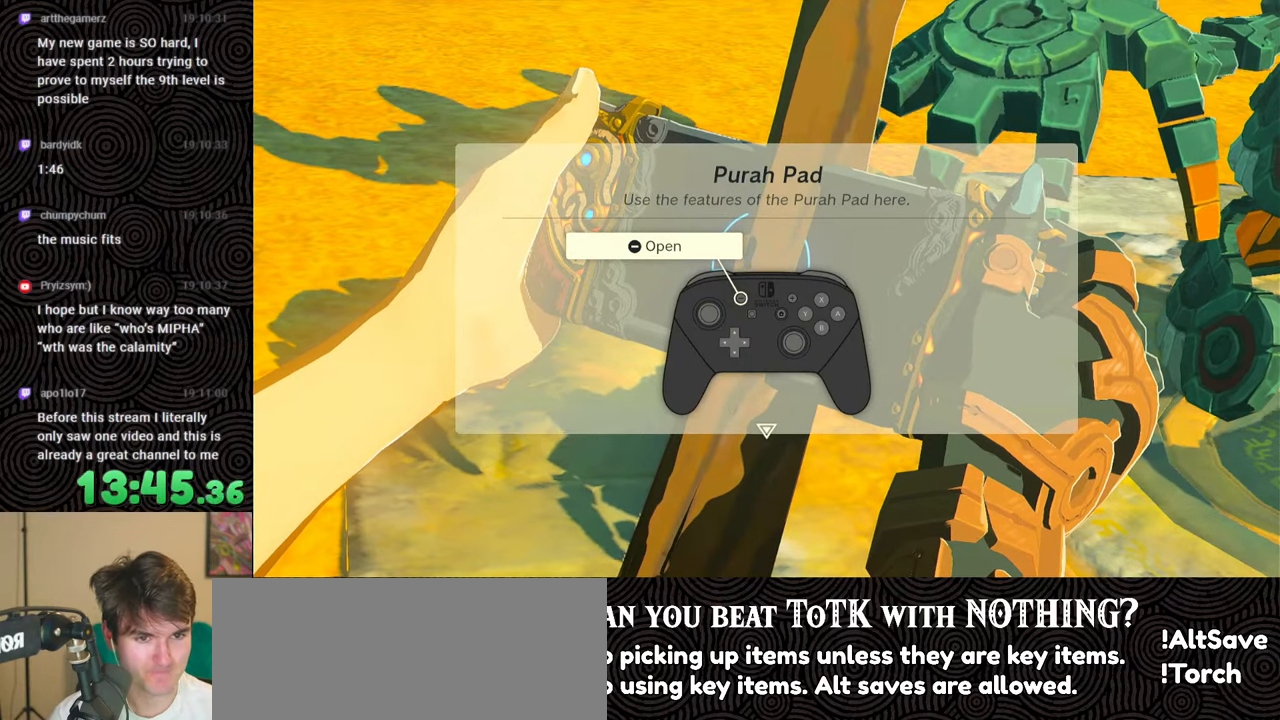
{"buttons": [], "left_stick": "up", "right_stick": "center", "events": [[166, "B", "up"], [250, "B", "down"], [350, "B", "up"], [383, "B", "down"], [500, "B", "up"]]}
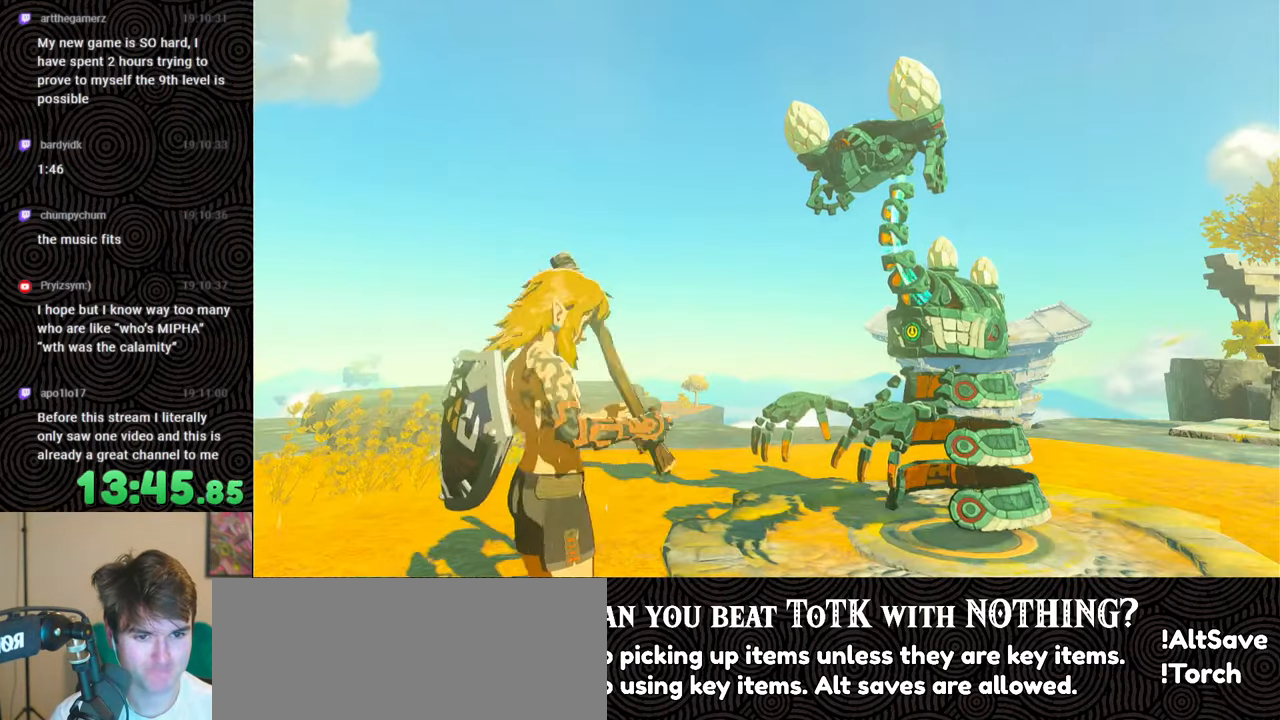
{"buttons": [], "left_stick": "up", "right_stick": "center", "events": [[33, "B", "down"], [100, "left_stick", "center"], [216, "B", "up"], [233, "B", "down"], [250, "left_stick", "up"], [333, "B", "up"], [383, "B", "down"], [483, "B", "up"]]}
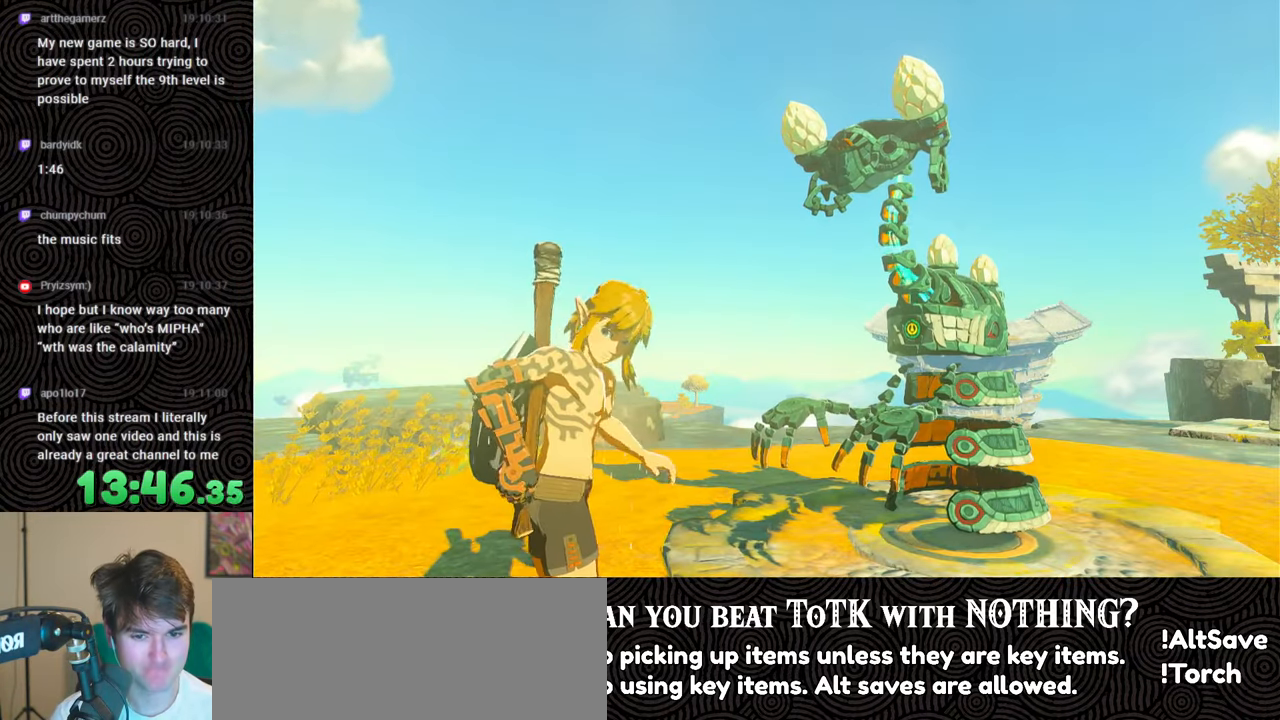
{"buttons": [], "left_stick": "up", "right_stick": "center", "events": [[50, "B", "down"], [150, "B", "up"], [200, "B", "down"], [300, "B", "up"], [366, "B", "down"], [483, "B", "up"]]}
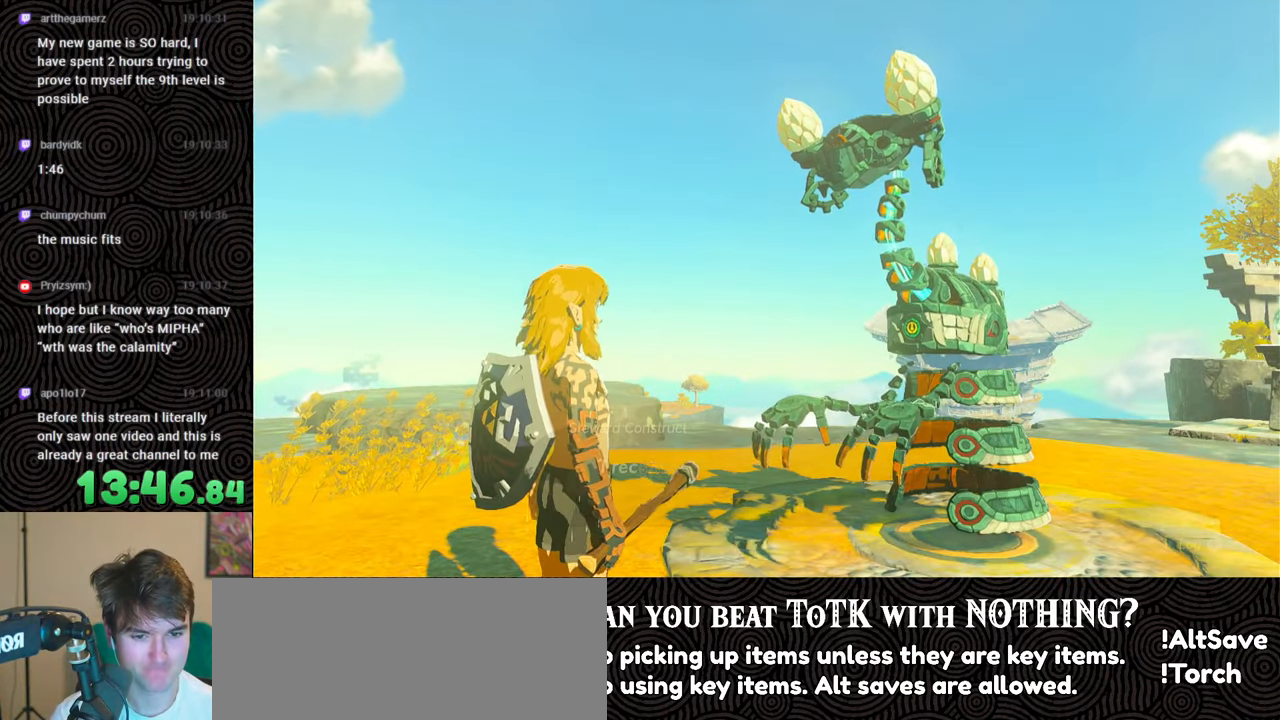
{"buttons": ["B"], "left_stick": "up", "right_stick": "center", "events": [[16, "B", "down"], [116, "B", "up"], [183, "B", "down"], [283, "B", "up"], [333, "B", "down"], [416, "B", "up"], [483, "B", "down"]]}
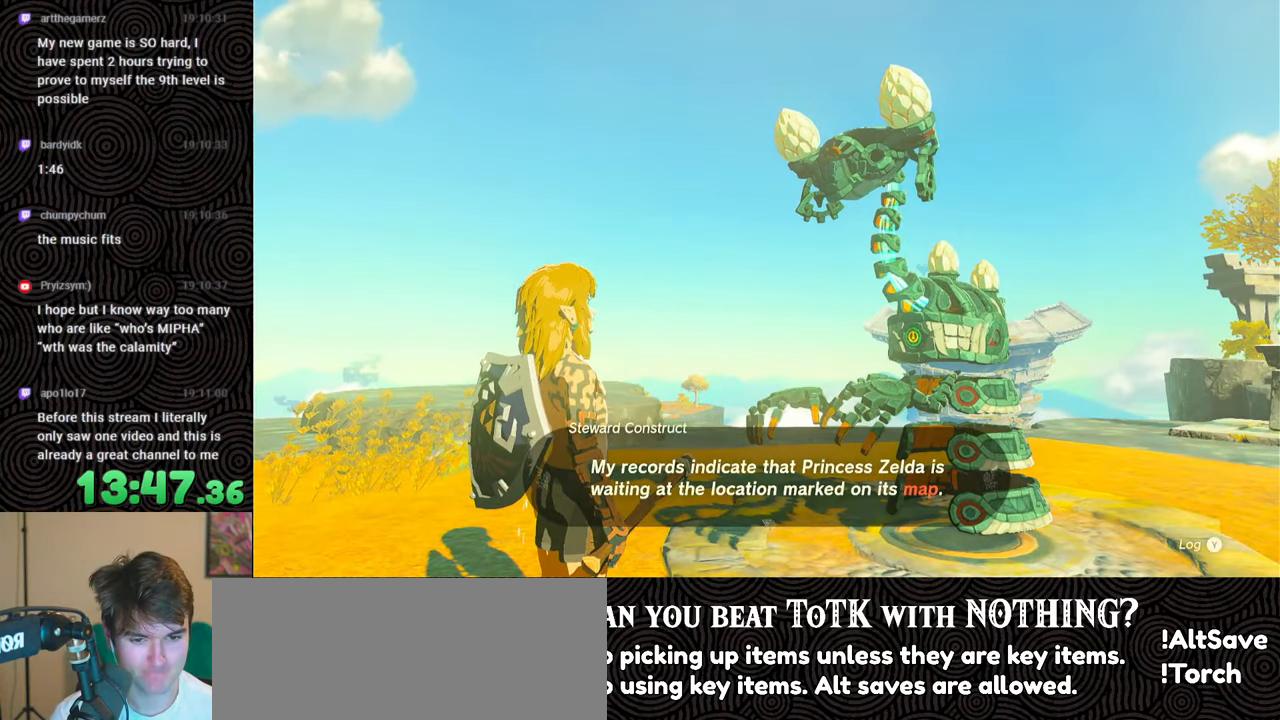
{"buttons": ["A"], "left_stick": "up", "right_stick": "center", "events": [[66, "B", "up"], [133, "B", "down"], [200, "B", "up"], [266, "B", "down"], [350, "B", "up"], [450, "A", "down"]]}
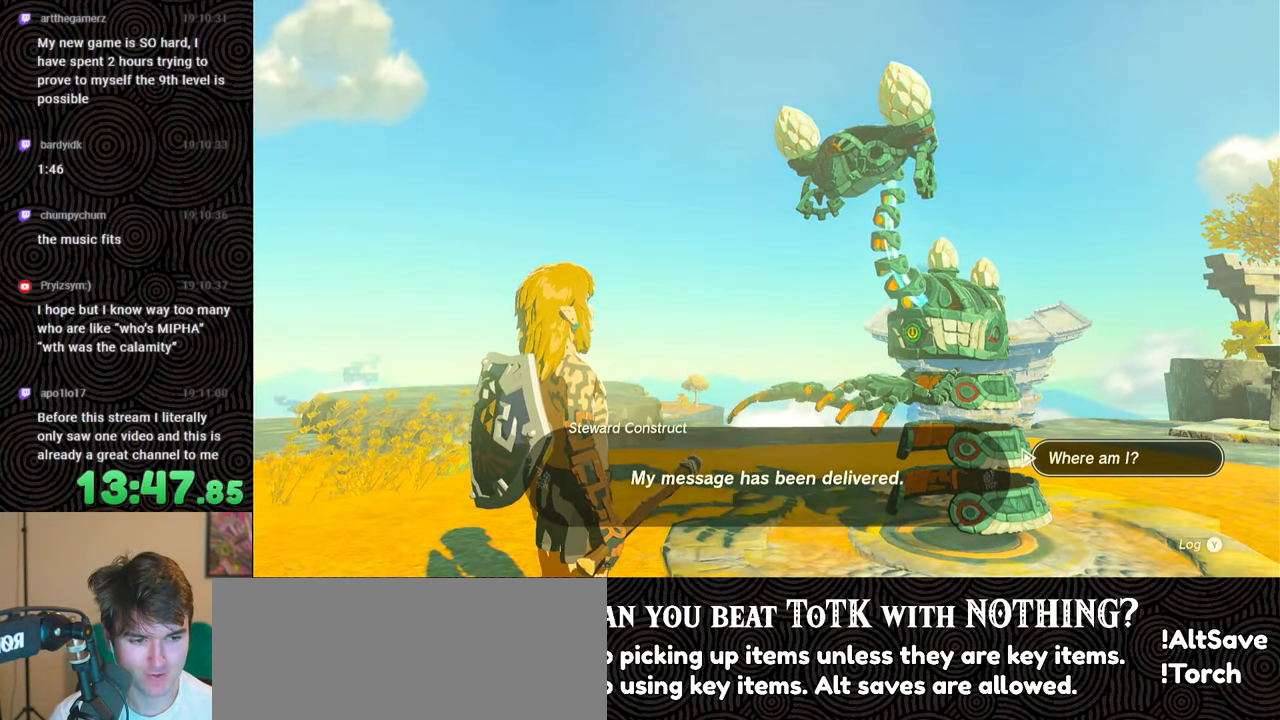
{"buttons": [], "left_stick": "up", "right_stick": "center", "events": [[16, "A", "up"], [66, "A", "down"], [133, "A", "up"], [216, "A", "down"], [266, "A", "up"], [366, "B", "down"], [416, "B", "up"]]}
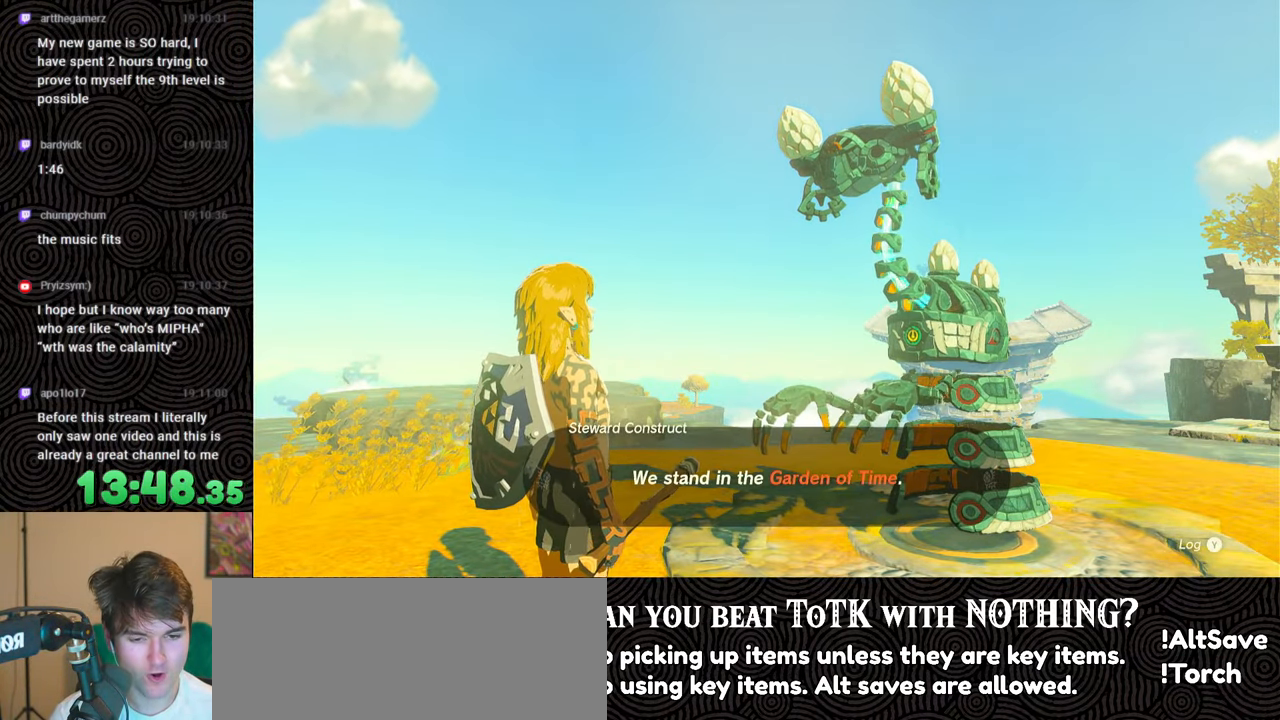
{"buttons": ["B"], "left_stick": "up", "right_stick": "center", "events": [[16, "B", "down"], [83, "B", "up"], [150, "B", "down"], [216, "B", "up"], [300, "B", "down"], [350, "B", "up"], [433, "B", "down"]]}
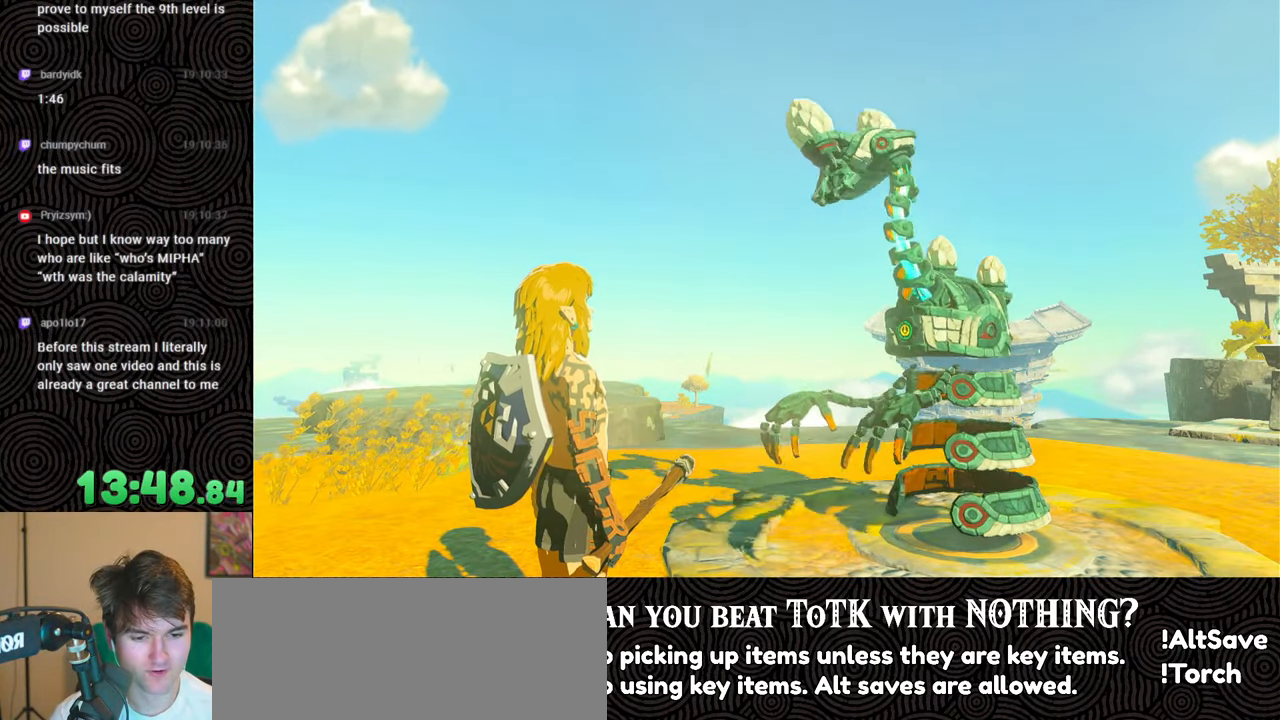
{"buttons": [], "left_stick": "up", "right_stick": "center", "events": [[16, "B", "up"], [83, "B", "down"], [166, "B", "up"], [216, "B", "down"], [300, "B", "up"], [366, "B", "down"], [466, "B", "up"]]}
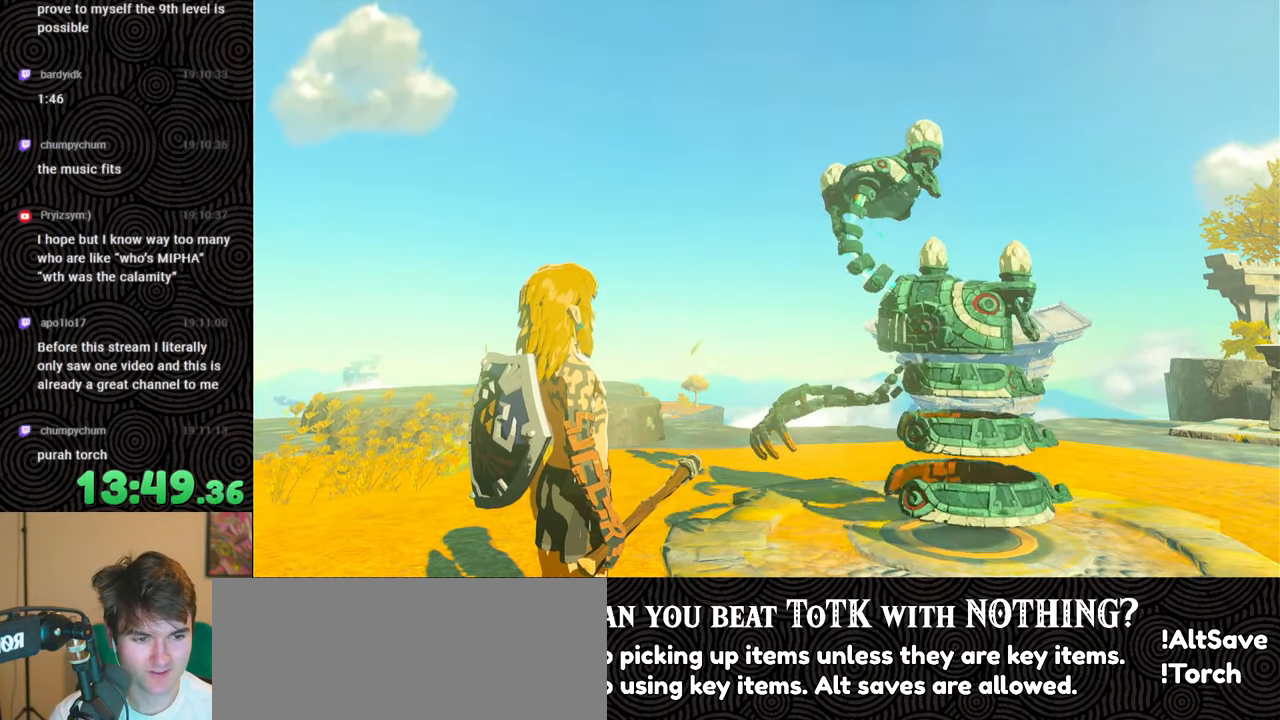
{"buttons": [], "left_stick": "up", "right_stick": "center", "events": [[33, "B", "down"], [116, "B", "up"], [183, "B", "down"], [283, "B", "up"], [333, "B", "down"], [450, "B", "up"]]}
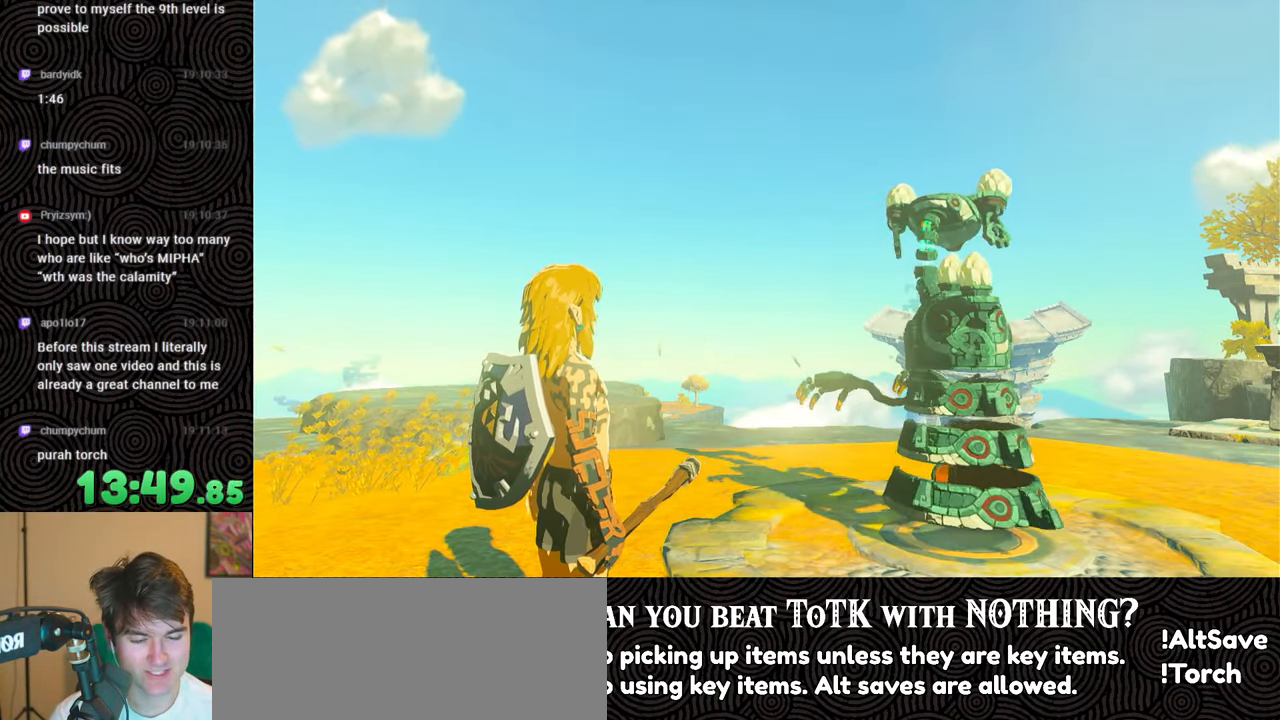
{"buttons": ["B"], "left_stick": "up", "right_stick": "center", "events": [[16, "B", "down"], [116, "B", "up"], [200, "B", "down"], [300, "B", "up"], [350, "B", "down"], [433, "B", "up"], [500, "B", "down"]]}
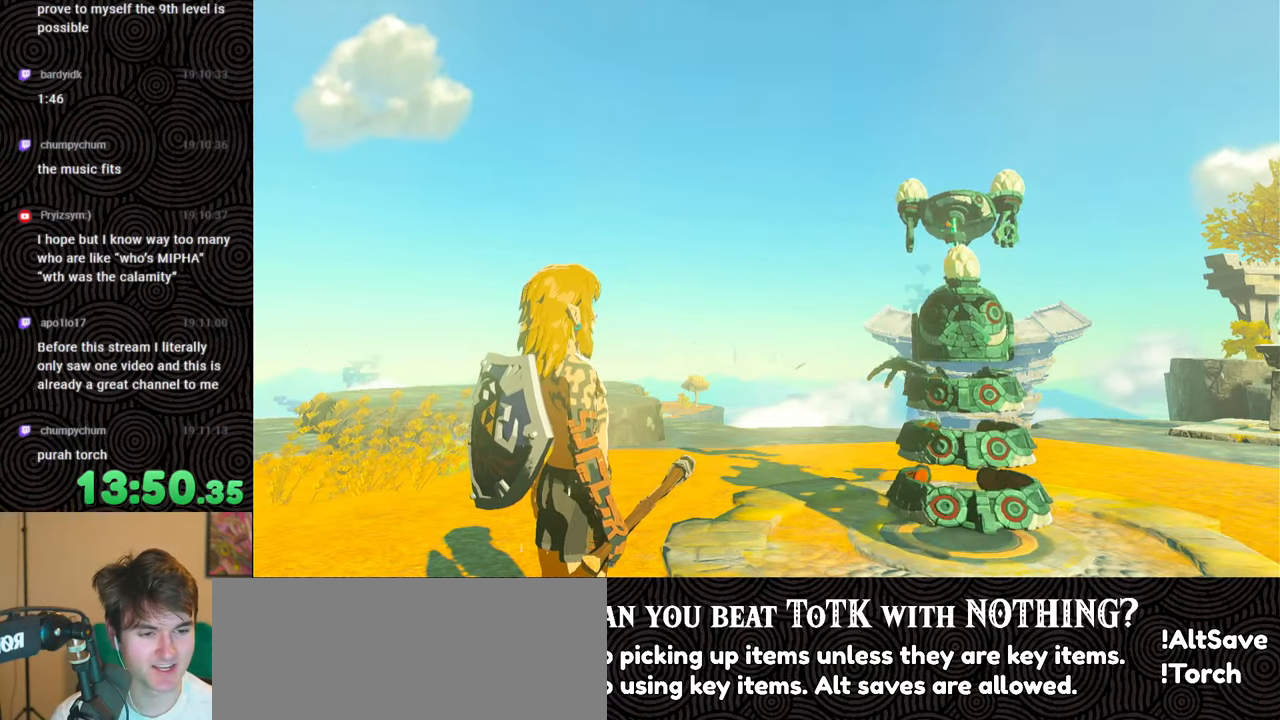
{"buttons": [], "left_stick": "center", "right_stick": "center", "events": [[116, "B", "up"], [166, "B", "down"], [283, "B", "up"], [333, "B", "down"], [383, "left_stick", "center"], [433, "B", "up"]]}
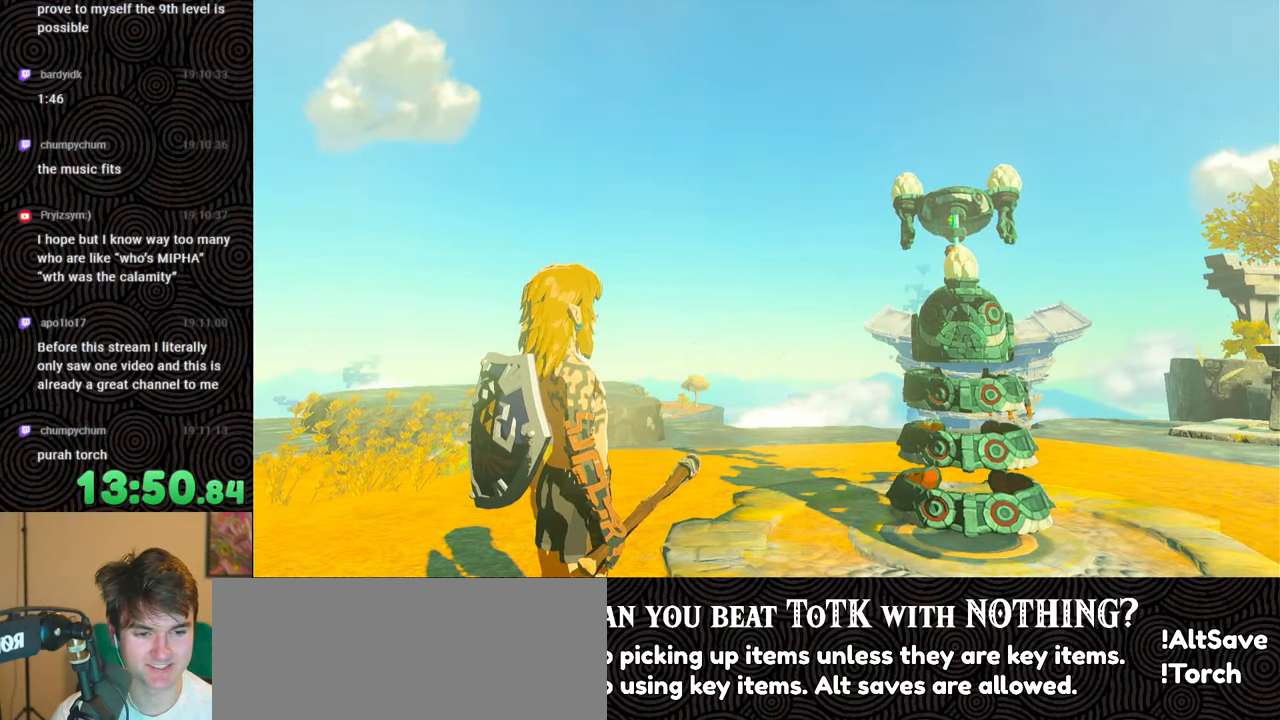
{"buttons": [], "left_stick": "up", "right_stick": "center", "events": [[33, "B", "down"], [116, "B", "up"], [183, "left_stick", "up"], [200, "B", "down"], [300, "B", "up"], [383, "B", "down"], [500, "B", "up"]]}
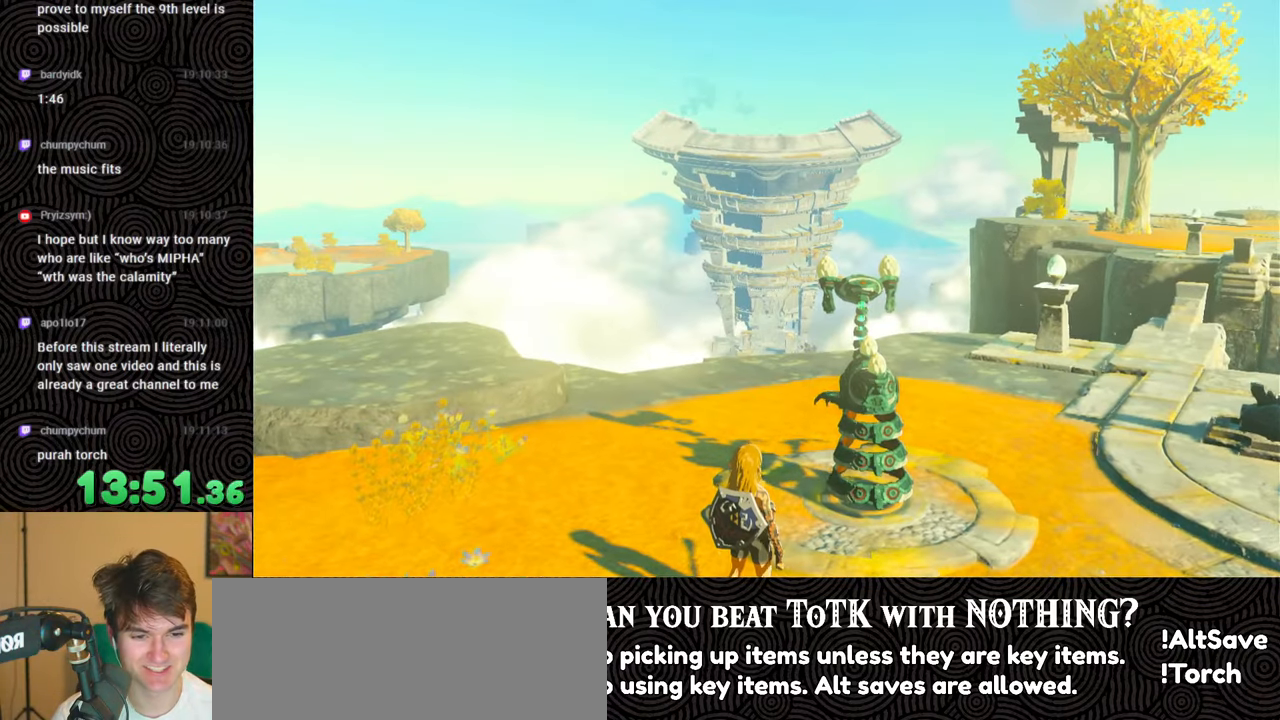
{"buttons": ["B"], "left_stick": "up", "right_stick": "center", "events": [[33, "B", "down"], [150, "B", "up"], [216, "B", "down"], [316, "B", "up"], [433, "B", "down"]]}